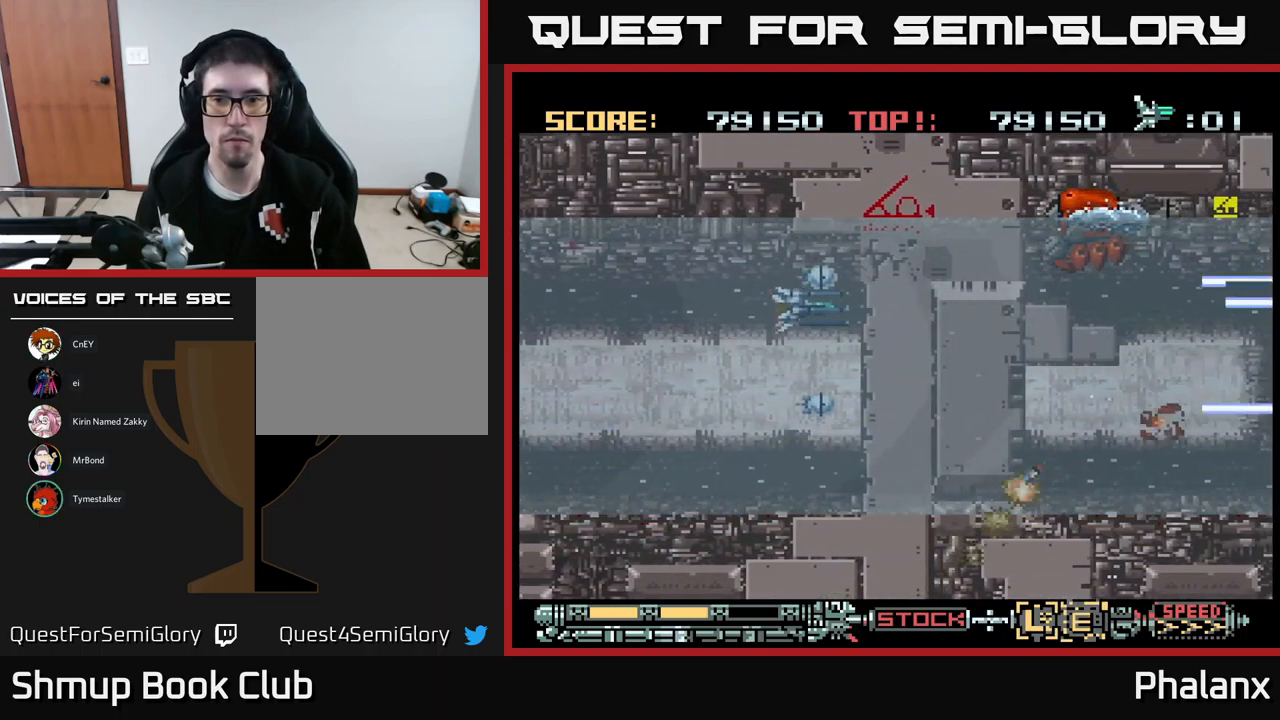
Gameplay with a controller (Xbox layout); each line is a JSON object with the inputs held at the frame after it. "events" lists button and stick changes between this image and that frame as [ms after this image, input, new state], when the widget could be followed in between. Not read: left_stick right_stick.
{"buttons": ["B", "DPAD_DOWN"], "events": [[250, "DPAD_UP", "up"], [500, "DPAD_DOWN", "down"]]}
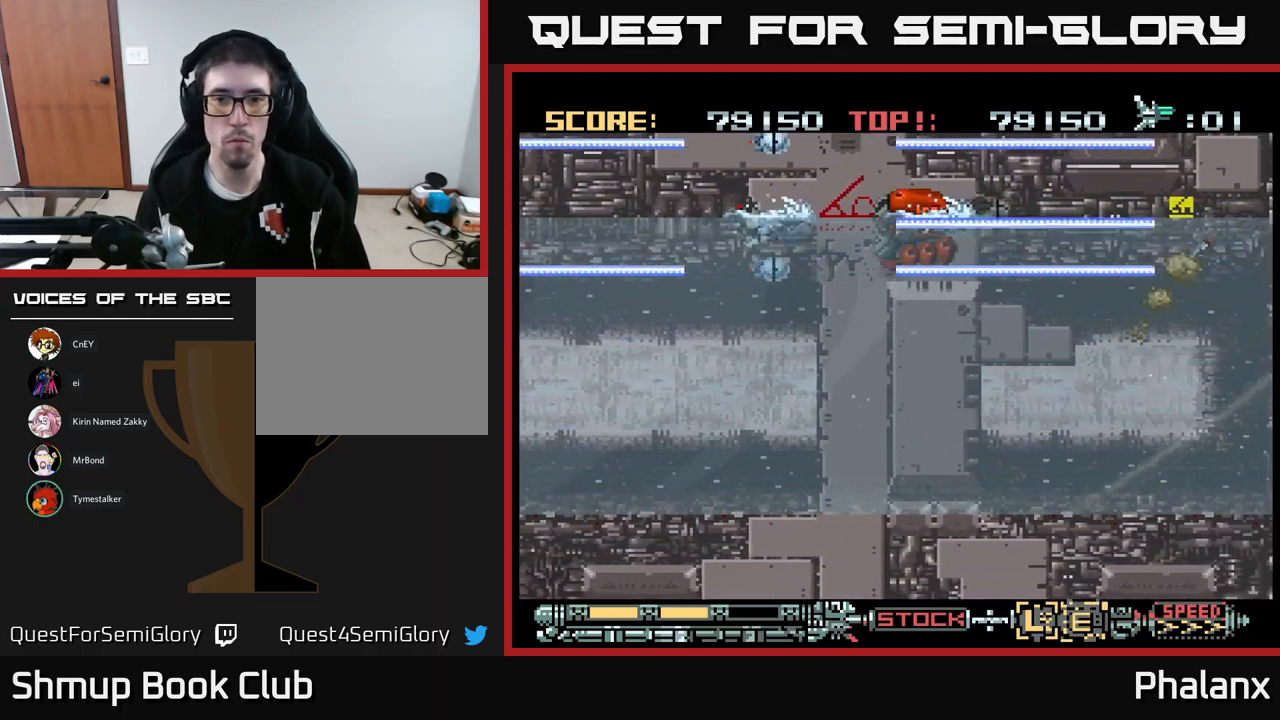
{"buttons": ["B", "DPAD_DOWN"], "events": [[67, "DPAD_DOWN", "up"], [100, "DPAD_LEFT", "down"], [384, "DPAD_LEFT", "up"], [484, "DPAD_DOWN", "down"]]}
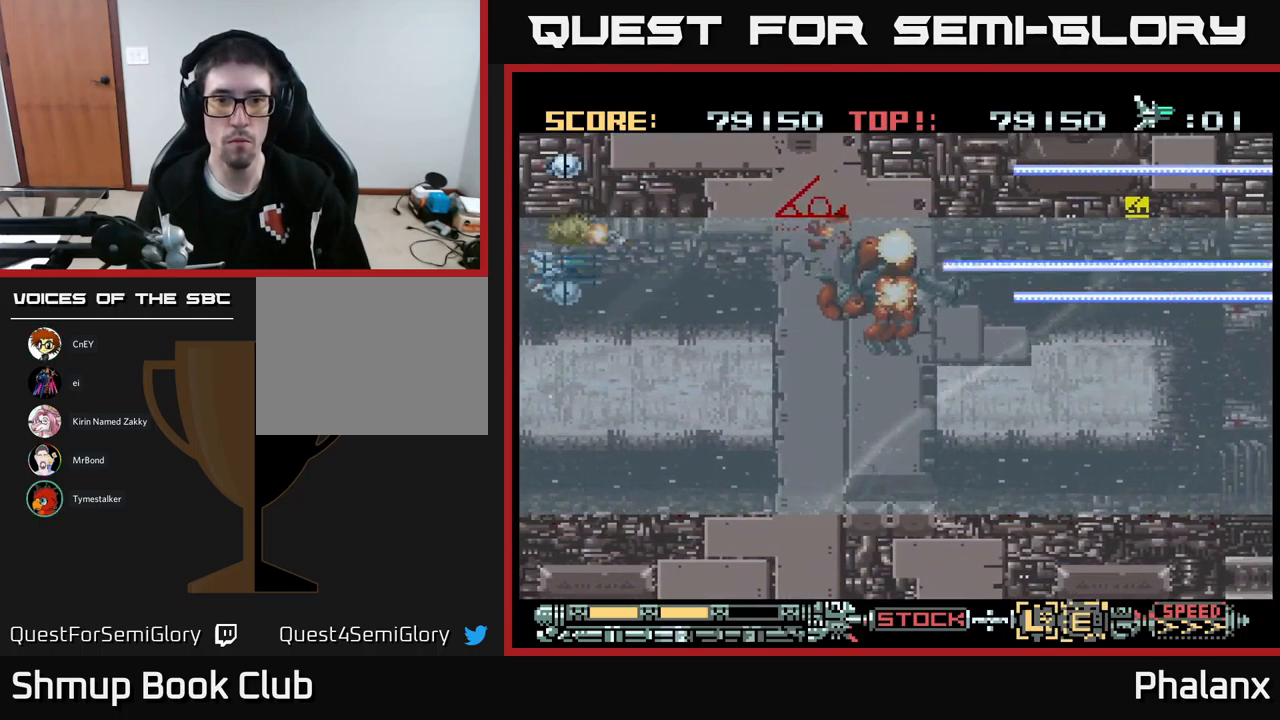
{"buttons": ["B", "DPAD_DOWN"], "events": [[134, "DPAD_RIGHT", "down"], [217, "DPAD_DOWN", "up"], [284, "DPAD_RIGHT", "up"], [401, "DPAD_DOWN", "down"]]}
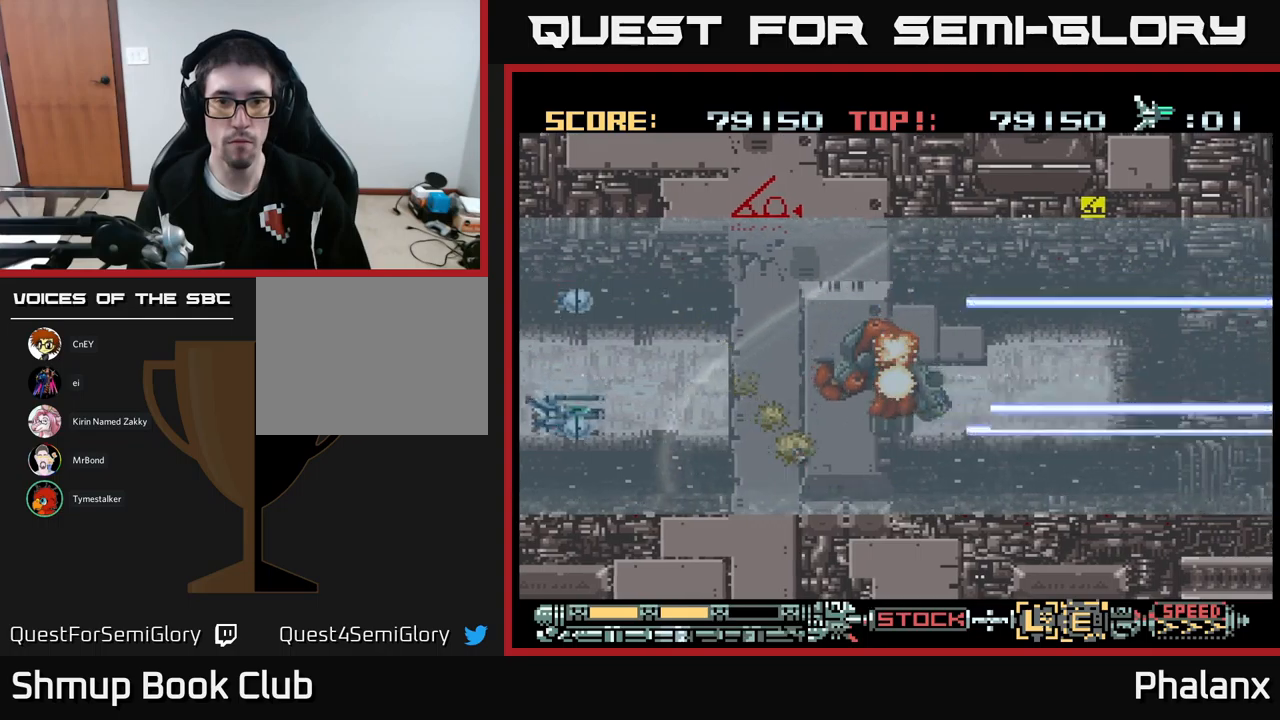
{"buttons": ["B", "DPAD_DOWN"], "events": [[50, "DPAD_DOWN", "up"], [417, "DPAD_DOWN", "down"]]}
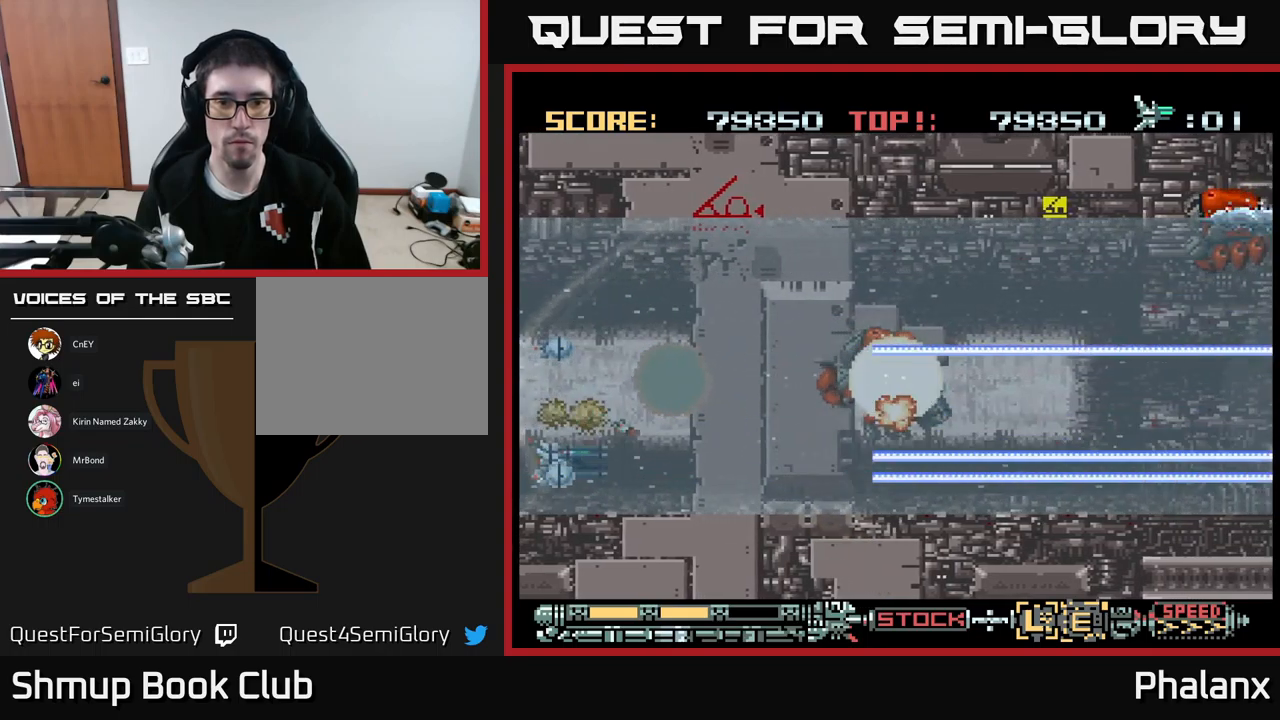
{"buttons": ["B", "DPAD_UP", "DPAD_RIGHT"], "events": [[17, "DPAD_RIGHT", "down"], [67, "DPAD_DOWN", "up"], [250, "DPAD_UP", "down"]]}
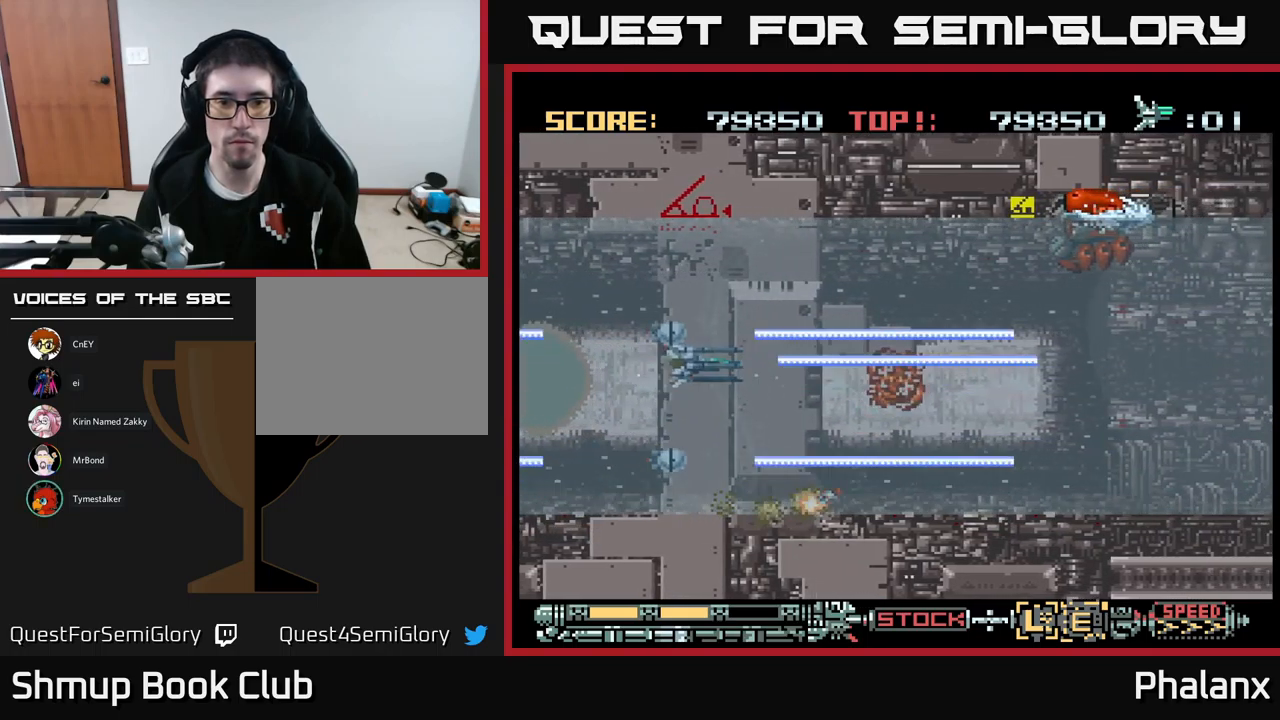
{"buttons": ["B"], "events": [[117, "DPAD_RIGHT", "up"], [317, "DPAD_RIGHT", "down"], [367, "DPAD_UP", "up"], [450, "DPAD_RIGHT", "up"]]}
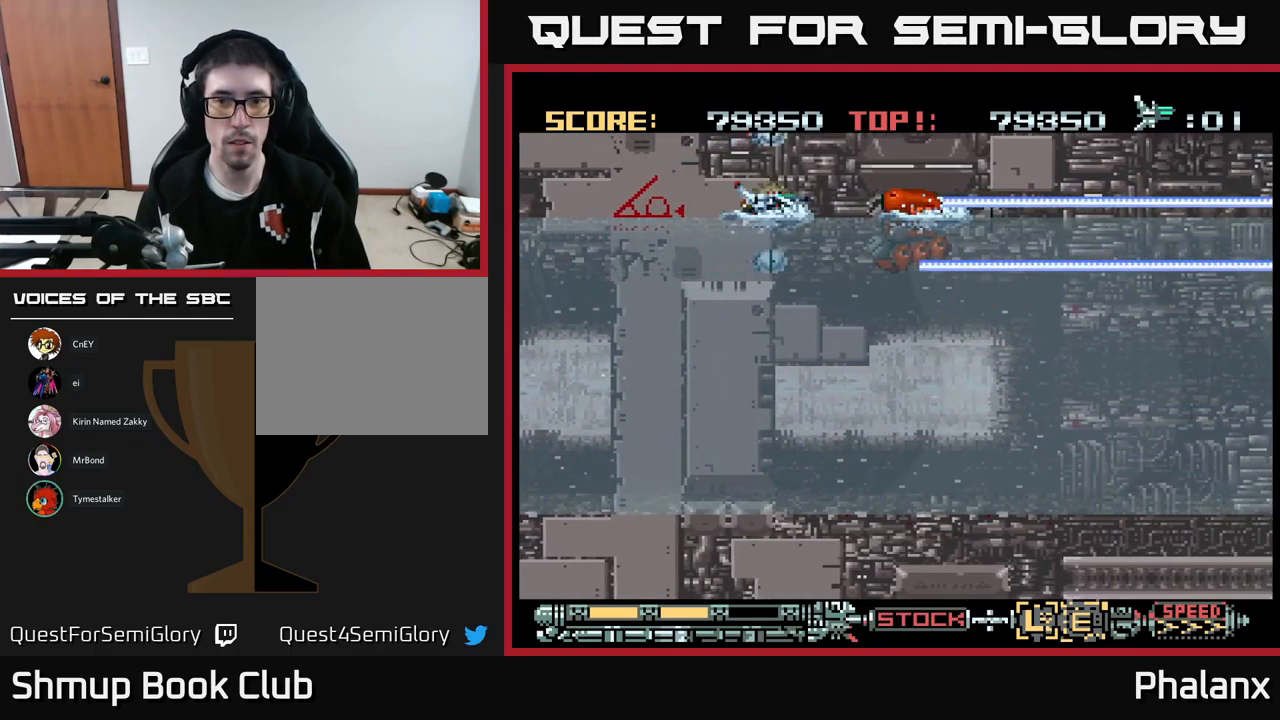
{"buttons": ["B", "DPAD_DOWN"], "events": [[167, "DPAD_LEFT", "down"], [400, "DPAD_DOWN", "down"], [417, "DPAD_LEFT", "up"]]}
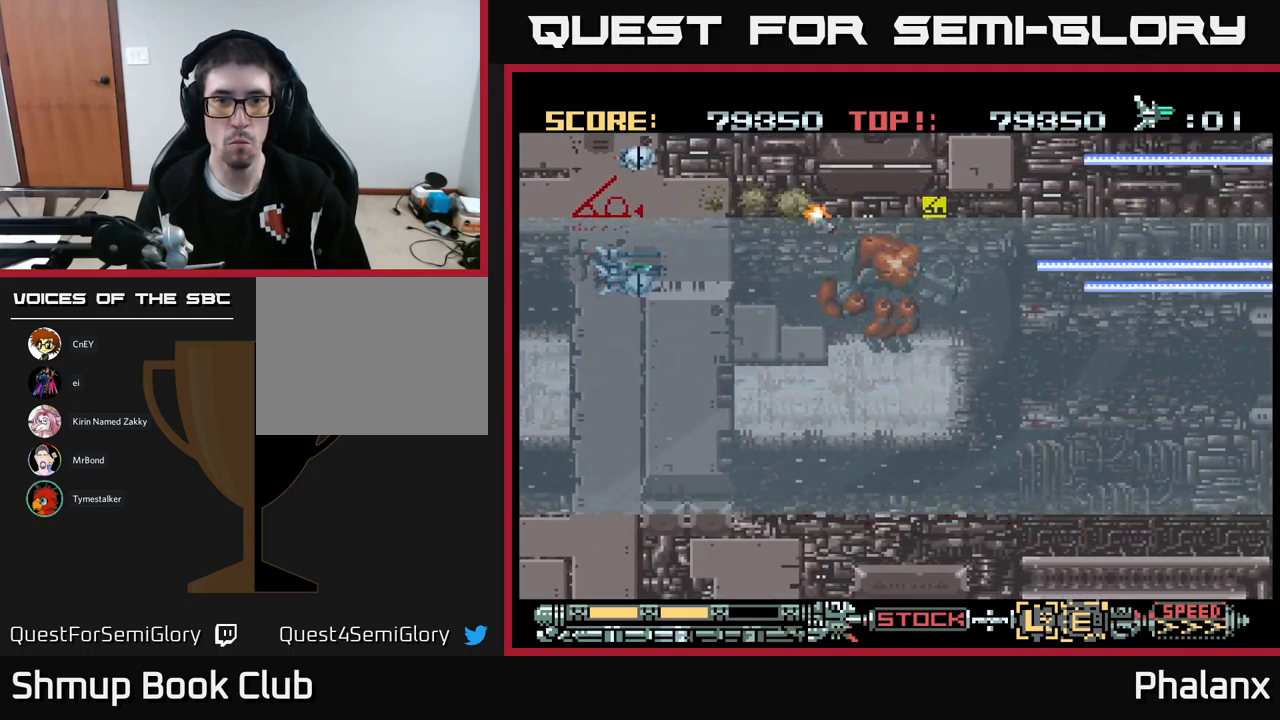
{"buttons": ["B", "DPAD_DOWN", "DPAD_RIGHT"], "events": [[33, "DPAD_DOWN", "up"], [100, "DPAD_DOWN", "down"], [267, "DPAD_DOWN", "up"], [350, "DPAD_DOWN", "down"], [483, "DPAD_RIGHT", "down"]]}
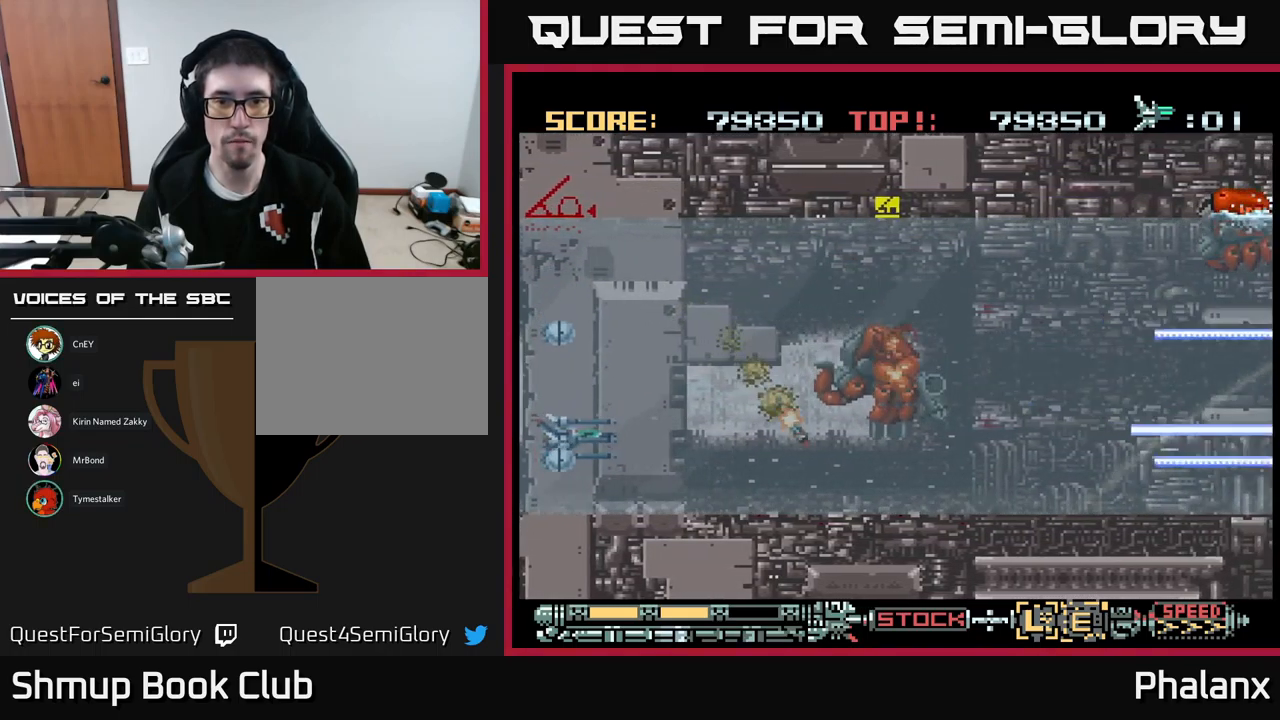
{"buttons": ["B", "DPAD_RIGHT"], "events": [[17, "DPAD_DOWN", "up"], [17, "DPAD_RIGHT", "up"], [167, "DPAD_RIGHT", "down"], [283, "DPAD_DOWN", "down"], [317, "DPAD_DOWN", "up"], [317, "DPAD_RIGHT", "up"], [400, "DPAD_RIGHT", "down"]]}
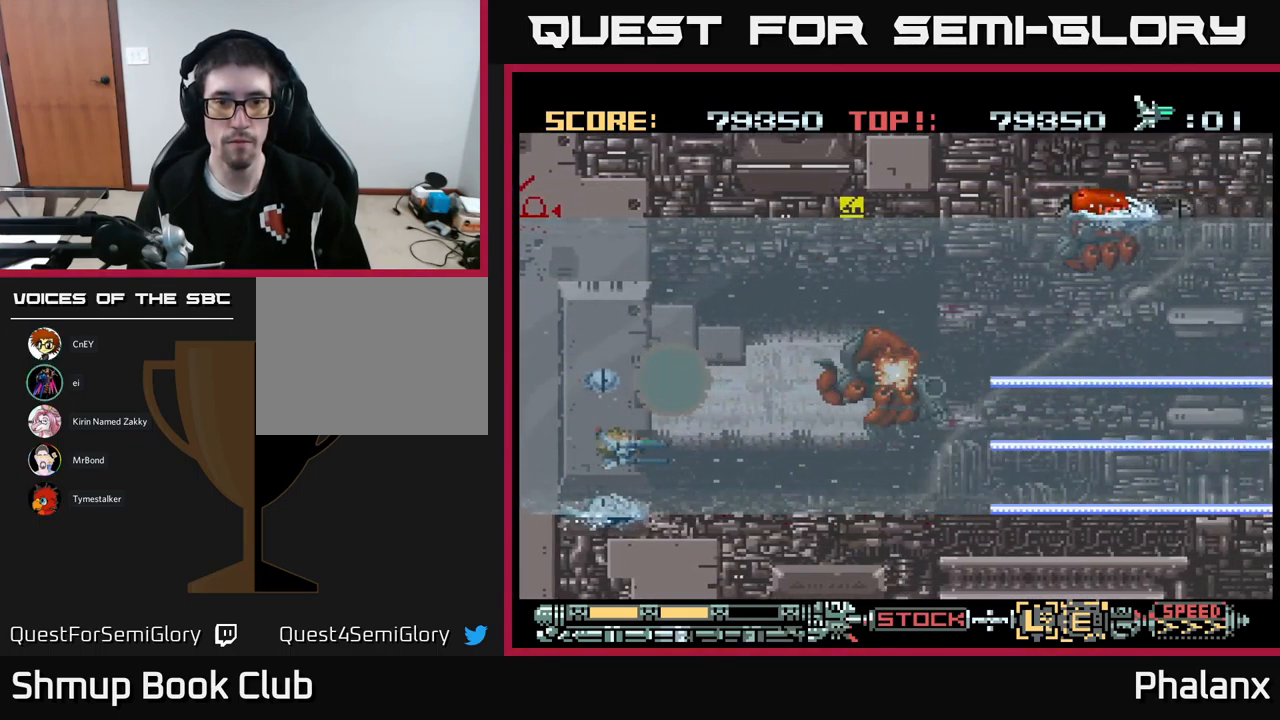
{"buttons": ["B", "DPAD_UP"], "events": [[100, "DPAD_UP", "down"], [417, "DPAD_RIGHT", "up"]]}
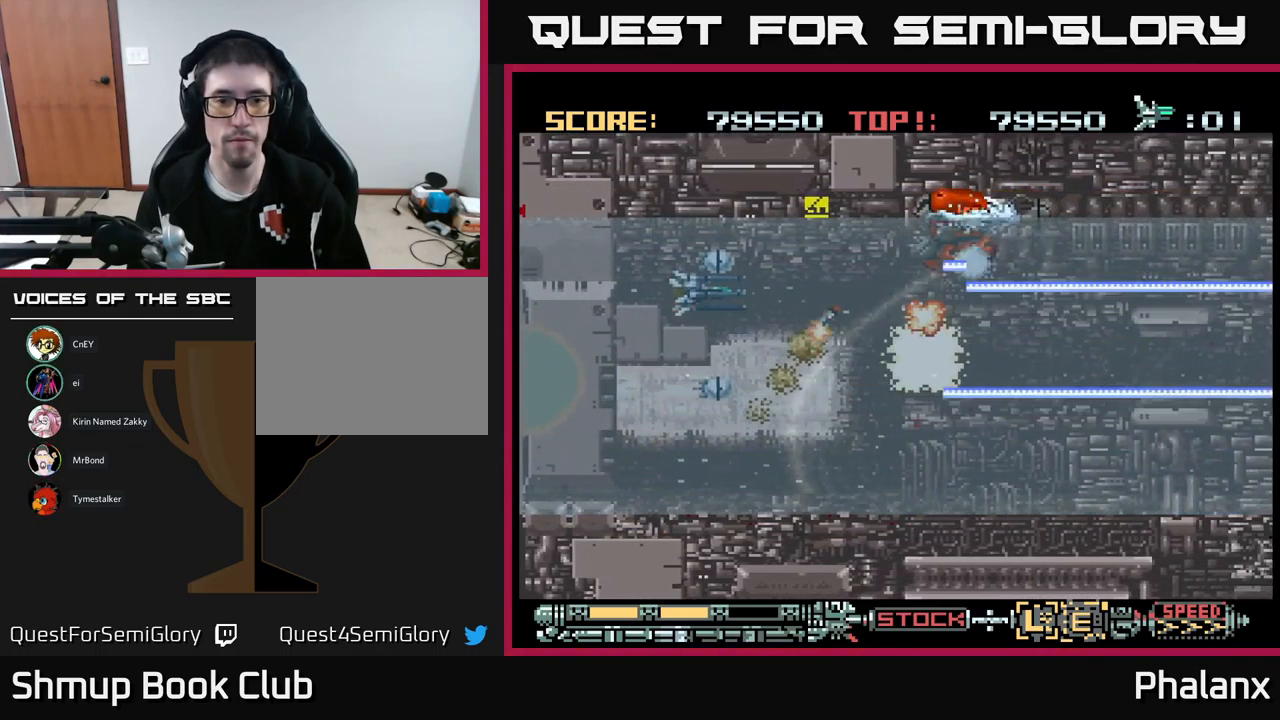
{"buttons": ["B"], "events": [[167, "DPAD_LEFT", "down"], [183, "DPAD_UP", "up"], [300, "DPAD_LEFT", "up"]]}
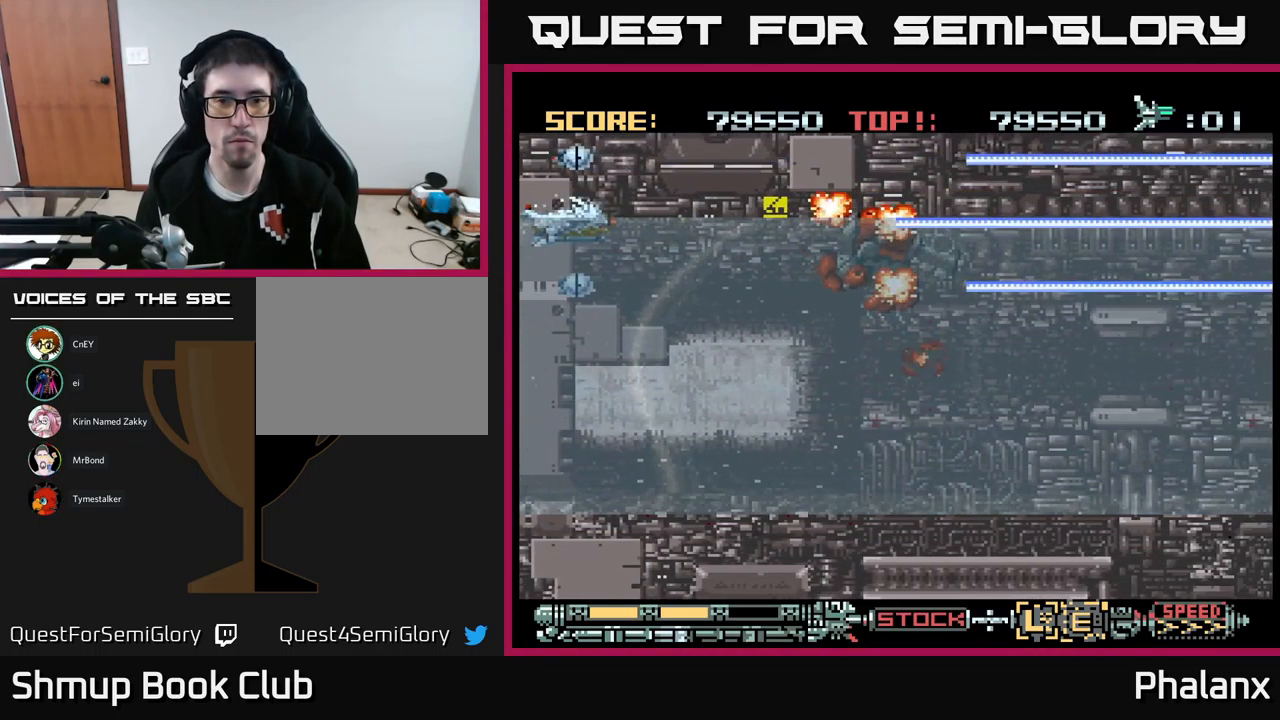
{"buttons": ["B", "DPAD_DOWN", "DPAD_RIGHT"], "events": [[33, "DPAD_DOWN", "down"], [167, "DPAD_DOWN", "up"], [317, "DPAD_DOWN", "down"], [317, "DPAD_RIGHT", "down"]]}
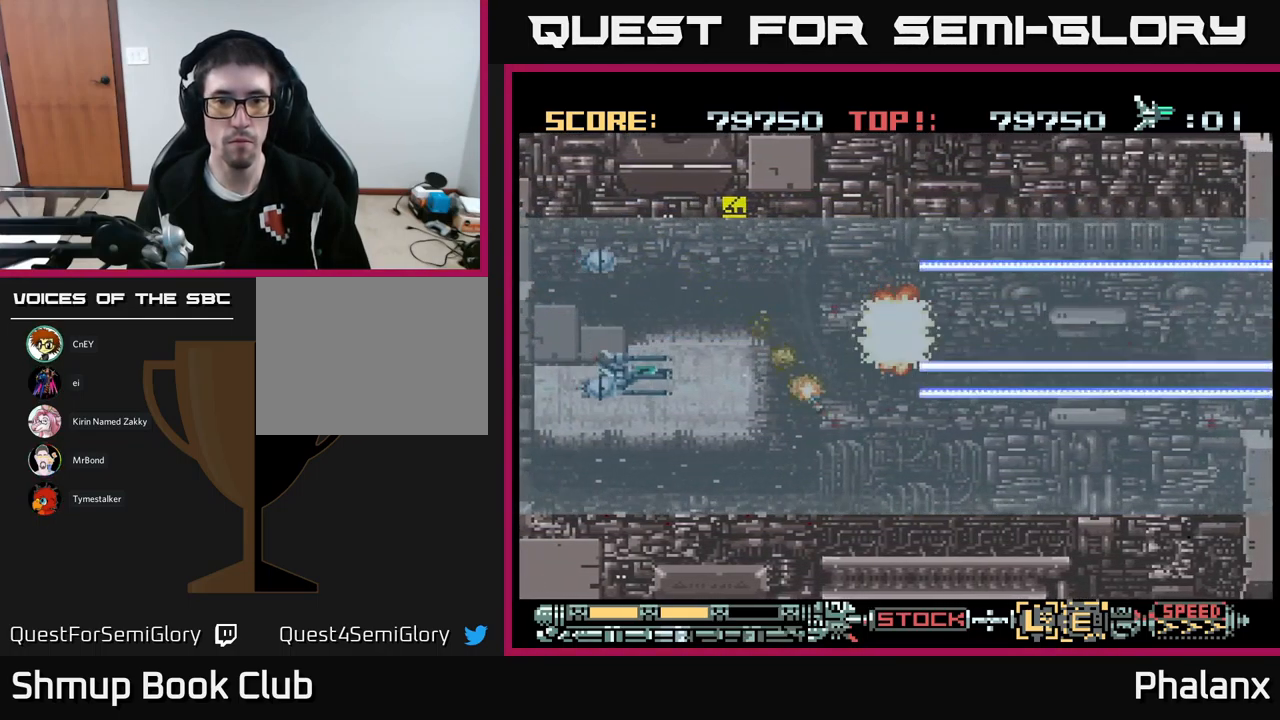
{"buttons": ["B", "DPAD_RIGHT"], "events": [[133, "DPAD_RIGHT", "up"], [150, "DPAD_DOWN", "up"], [267, "DPAD_DOWN", "down"], [350, "DPAD_RIGHT", "down"], [467, "DPAD_DOWN", "up"]]}
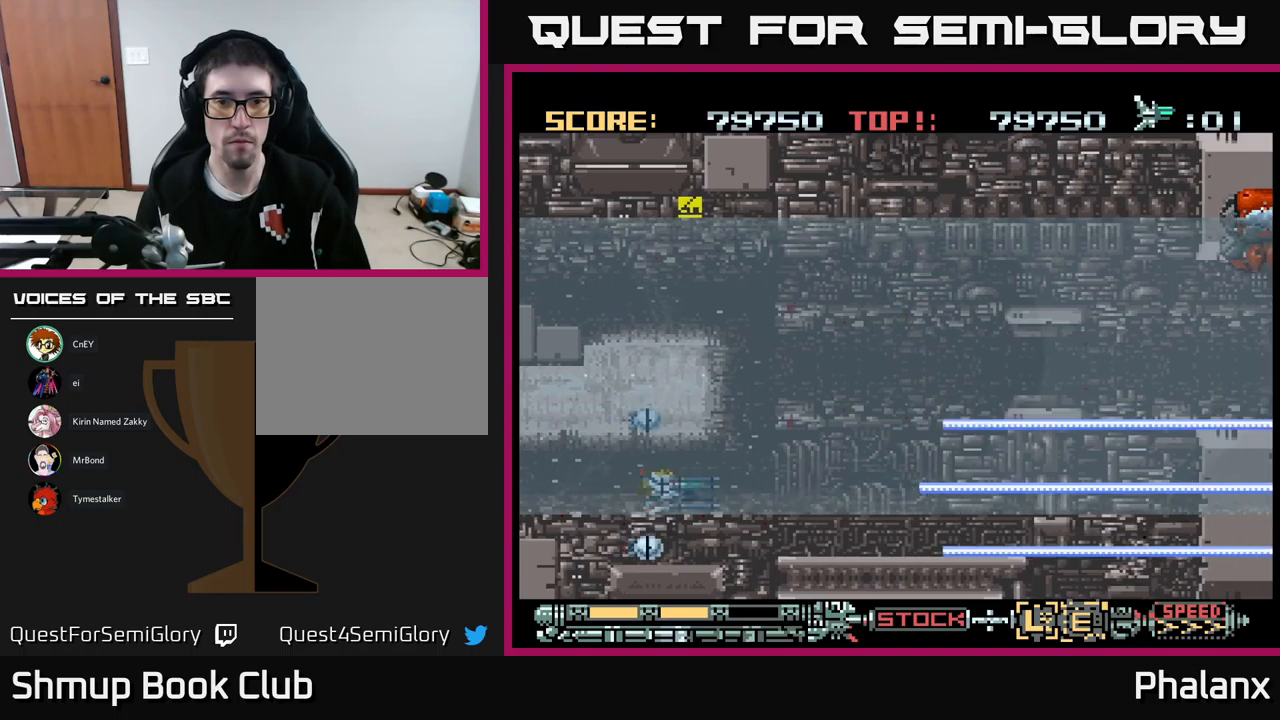
{"buttons": ["B", "DPAD_UP"], "events": [[100, "B", "up"], [150, "DPAD_UP", "down"], [317, "B", "down"], [400, "DPAD_RIGHT", "up"]]}
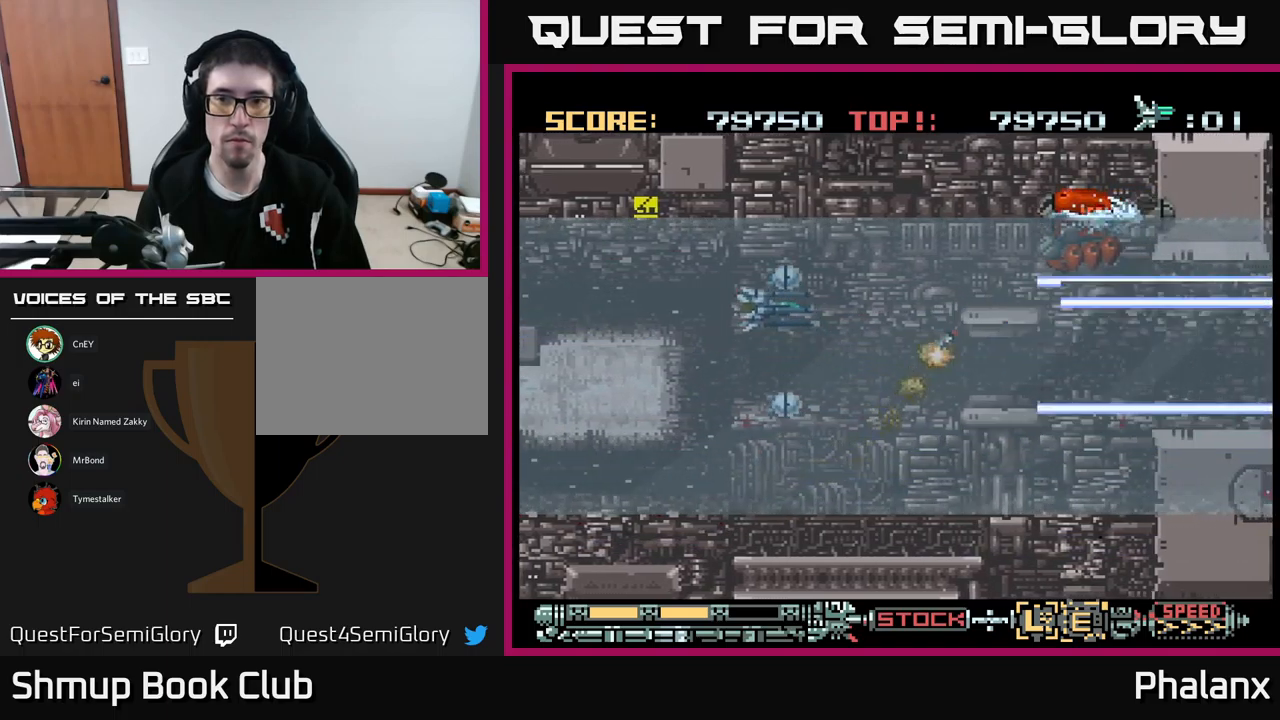
{"buttons": ["B", "DPAD_DOWN"], "events": [[167, "DPAD_UP", "up"], [484, "DPAD_DOWN", "down"]]}
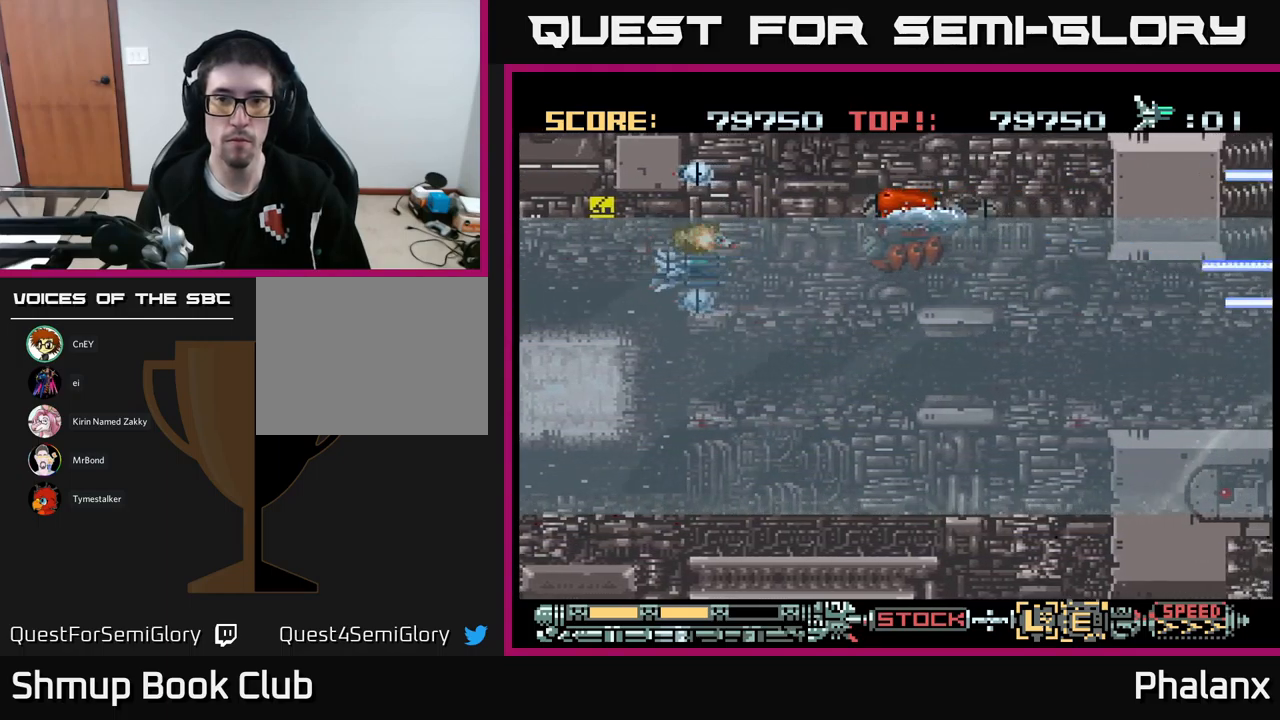
{"buttons": ["B"], "events": [[50, "DPAD_DOWN", "up"], [300, "DPAD_LEFT", "down"], [417, "DPAD_LEFT", "up"]]}
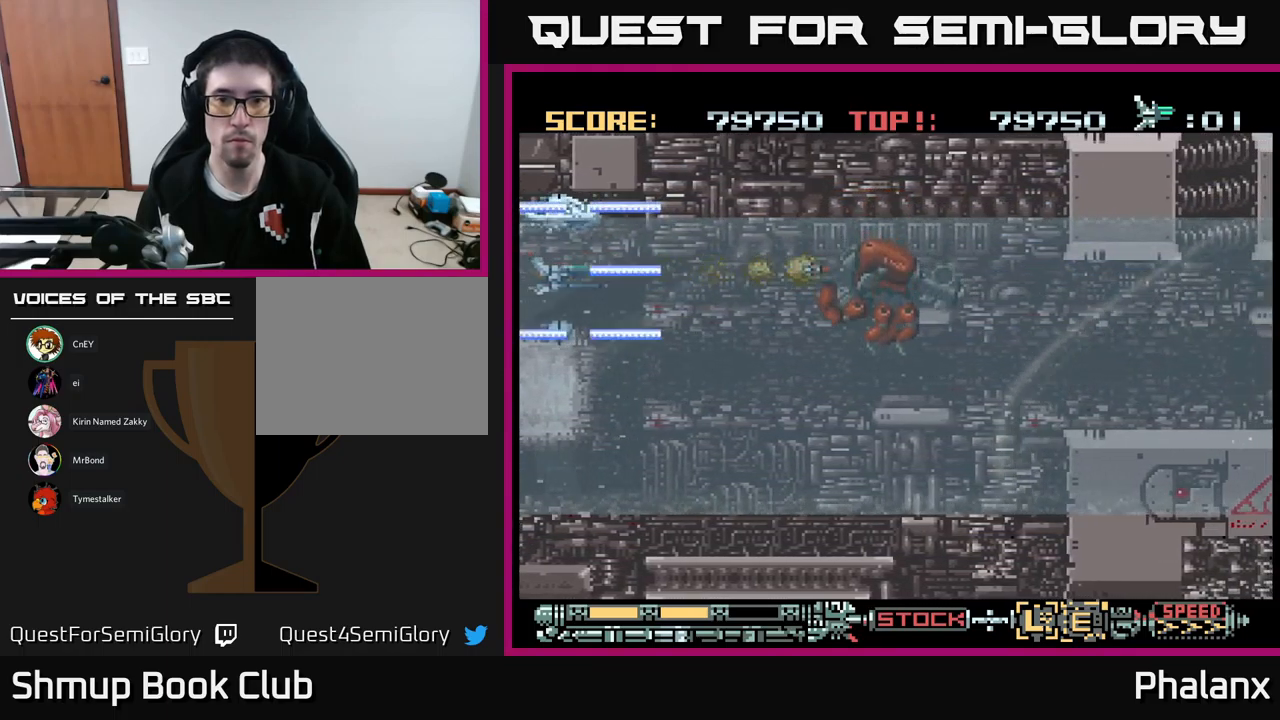
{"buttons": ["B", "DPAD_DOWN"], "events": [[17, "DPAD_RIGHT", "down"], [67, "DPAD_DOWN", "down"], [300, "DPAD_DOWN", "up"], [334, "DPAD_RIGHT", "up"], [484, "DPAD_DOWN", "down"]]}
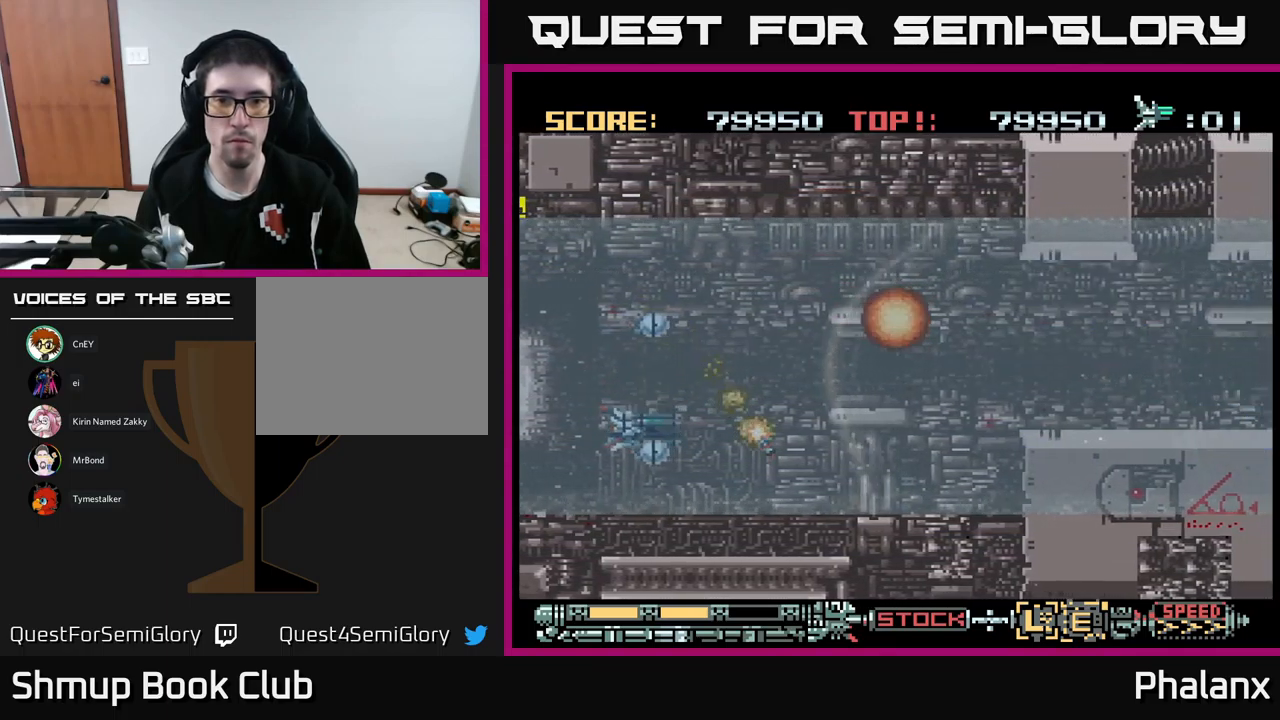
{"buttons": ["B", "DPAD_UP"], "events": [[50, "DPAD_RIGHT", "down"], [117, "DPAD_DOWN", "up"], [150, "B", "up"], [417, "B", "down"], [450, "DPAD_RIGHT", "up"], [467, "DPAD_UP", "down"]]}
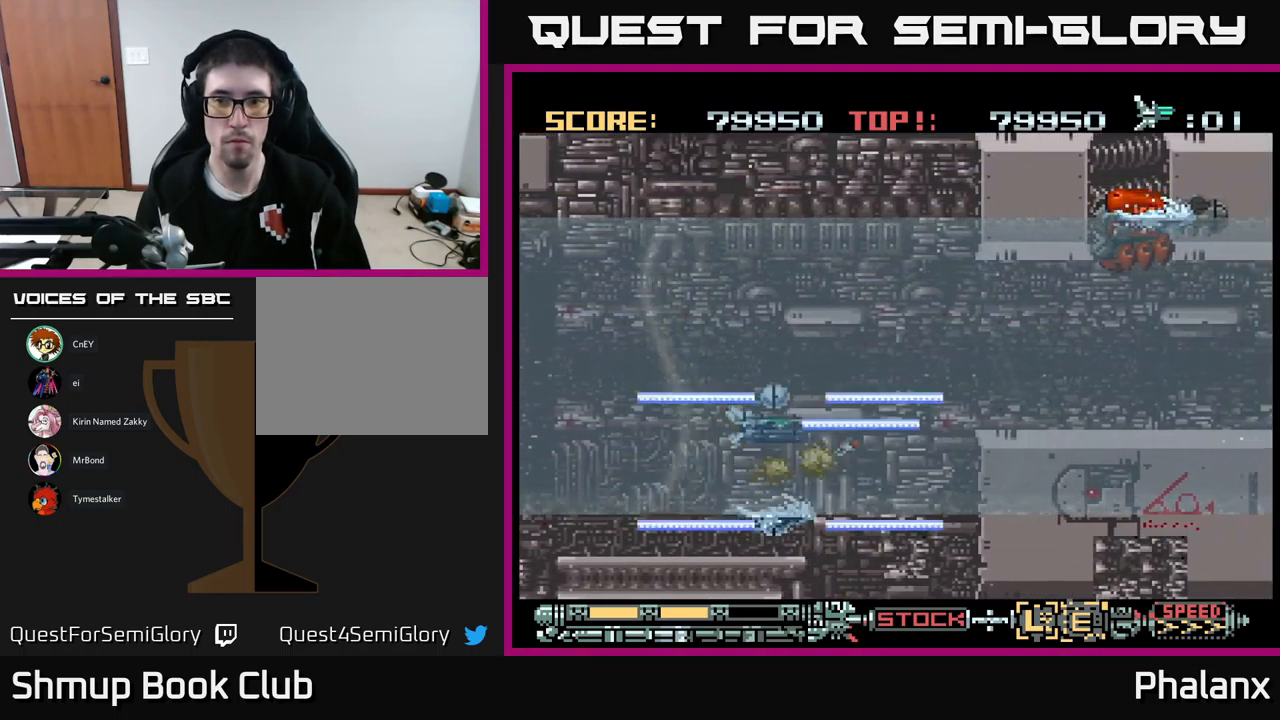
{"buttons": ["B"], "events": [[384, "DPAD_RIGHT", "down"], [400, "DPAD_UP", "up"], [500, "DPAD_RIGHT", "up"]]}
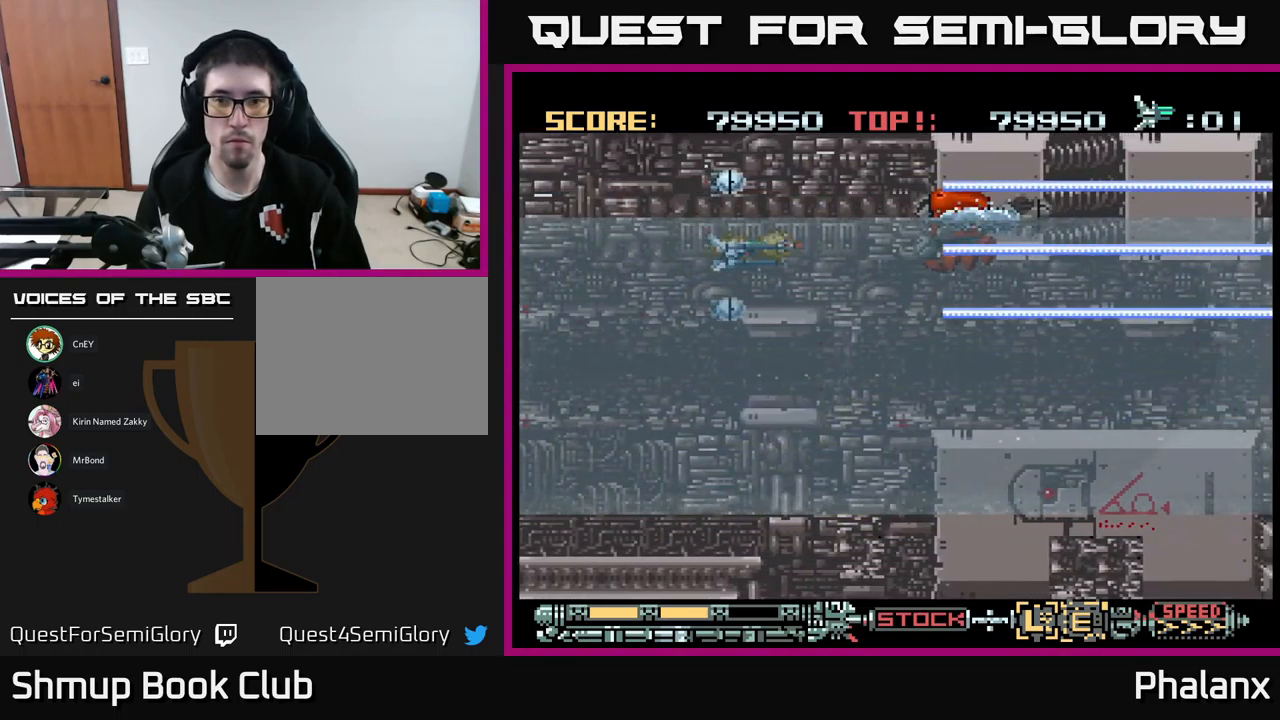
{"buttons": ["B"], "events": [[300, "DPAD_LEFT", "down"], [450, "DPAD_LEFT", "up"]]}
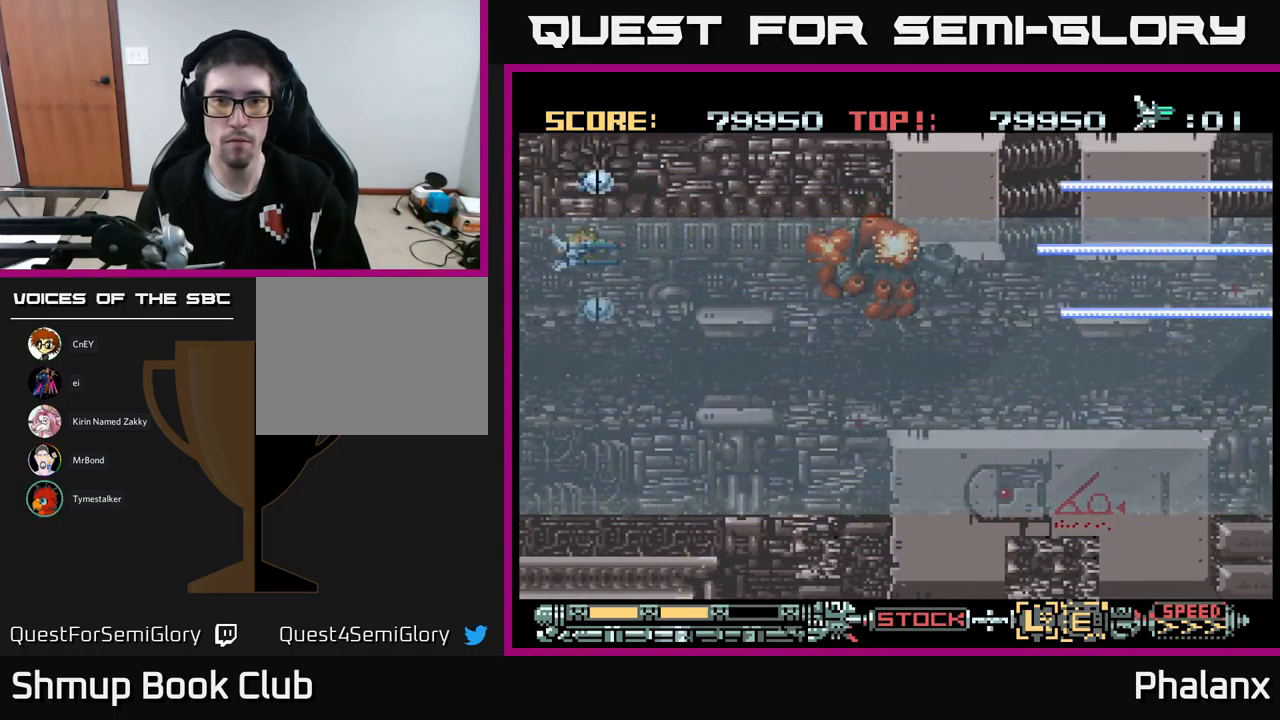
{"buttons": ["B", "DPAD_DOWN"], "events": [[117, "DPAD_DOWN", "down"], [200, "DPAD_RIGHT", "down"], [250, "DPAD_DOWN", "up"], [317, "DPAD_RIGHT", "up"], [467, "DPAD_DOWN", "down"]]}
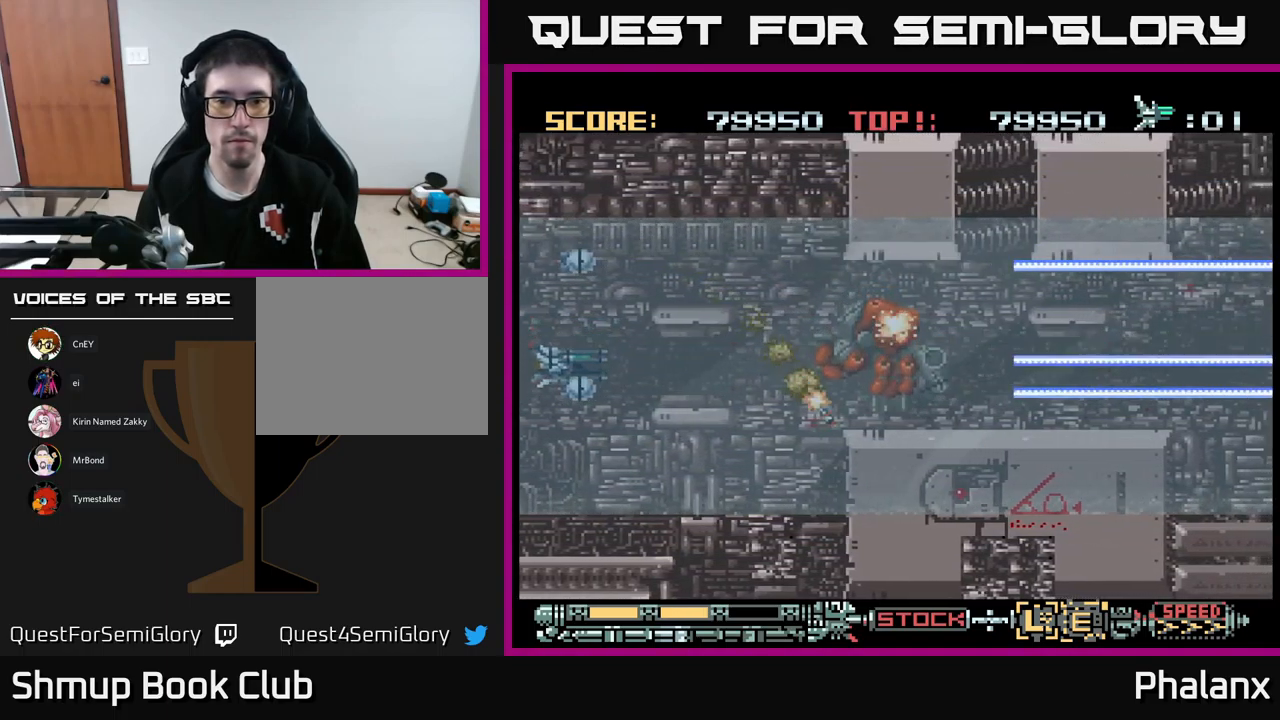
{"buttons": ["B", "DPAD_DOWN"], "events": [[50, "DPAD_DOWN", "up"], [200, "DPAD_RIGHT", "down"], [234, "DPAD_DOWN", "down"], [284, "DPAD_DOWN", "up"], [317, "DPAD_RIGHT", "up"], [500, "DPAD_DOWN", "down"]]}
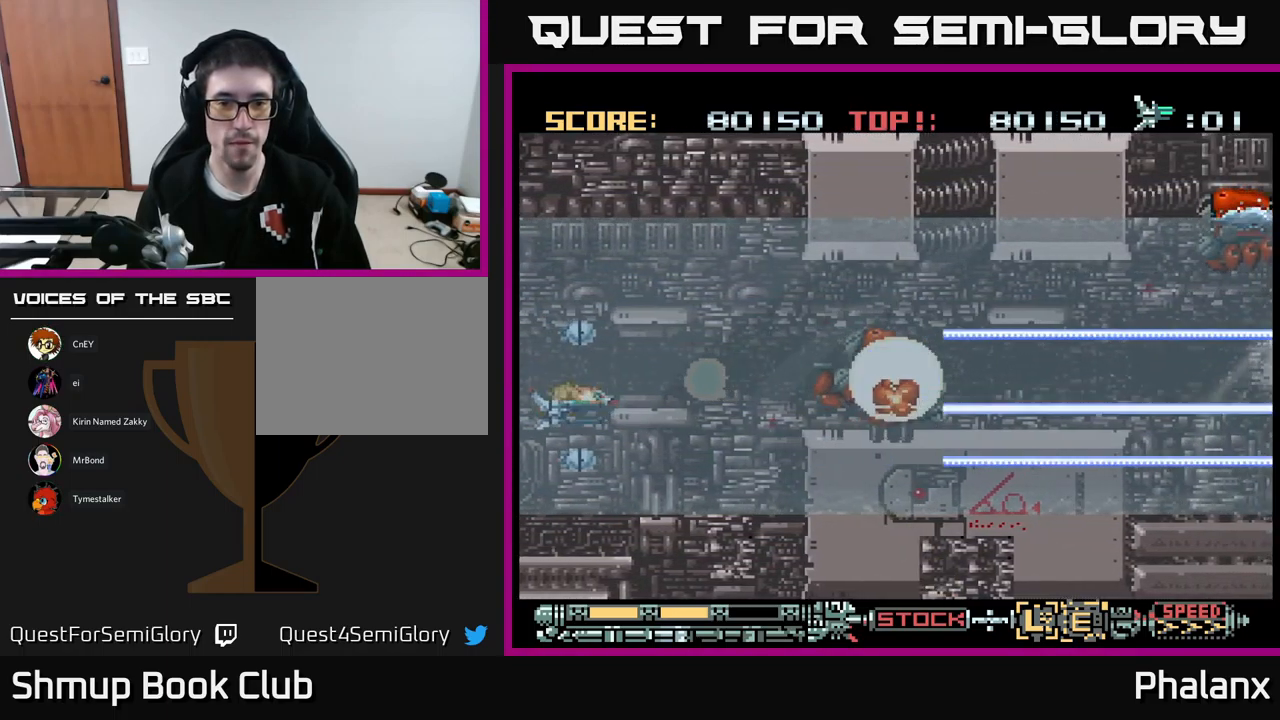
{"buttons": ["B", "DPAD_UP"], "events": [[84, "DPAD_RIGHT", "down"], [134, "DPAD_DOWN", "up"], [484, "DPAD_RIGHT", "up"], [484, "DPAD_UP", "down"]]}
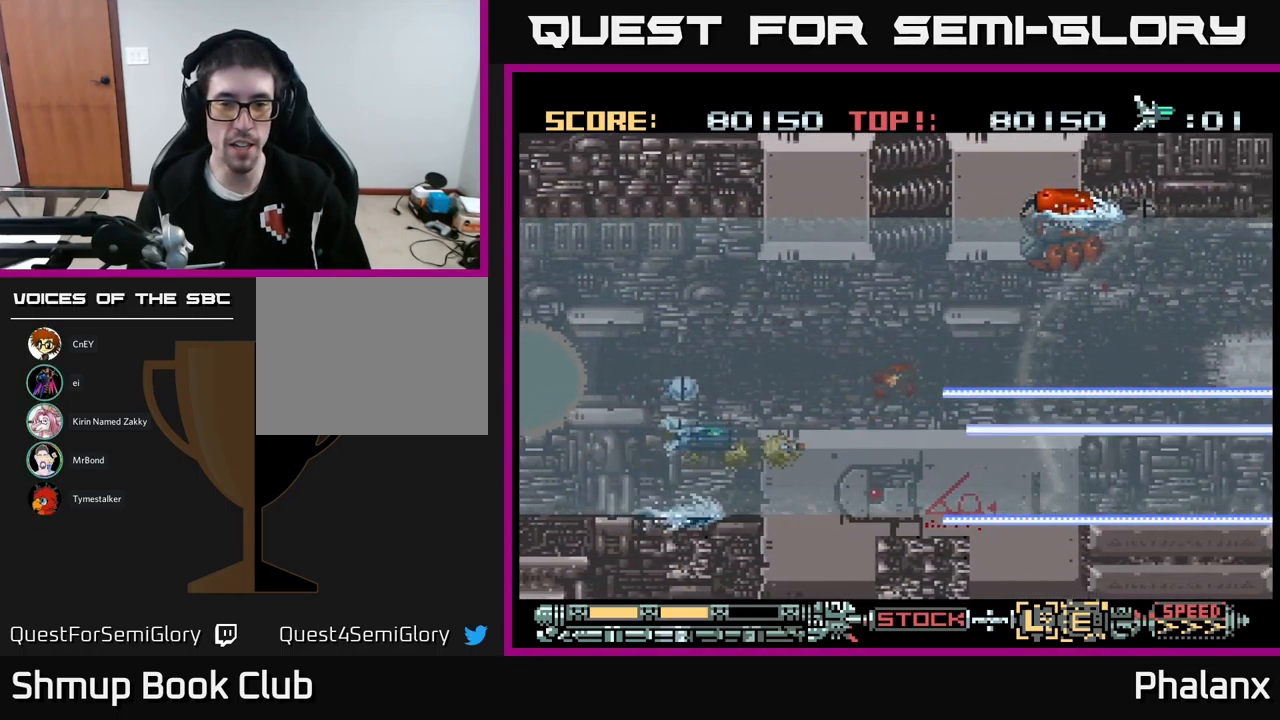
{"buttons": ["B"], "events": [[516, "DPAD_UP", "up"]]}
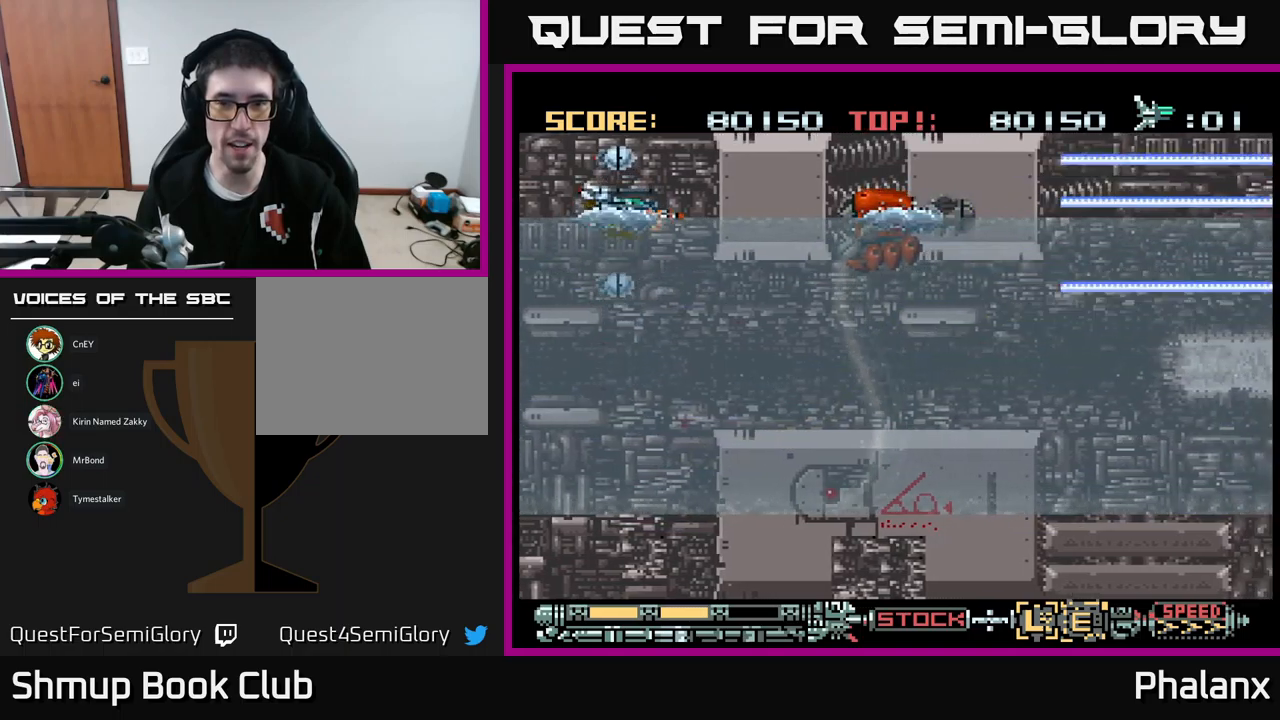
{"buttons": ["B", "DPAD_DOWN", "DPAD_RIGHT"], "events": [[50, "DPAD_RIGHT", "down"], [117, "DPAD_RIGHT", "up"], [317, "DPAD_DOWN", "down"], [450, "DPAD_RIGHT", "down"]]}
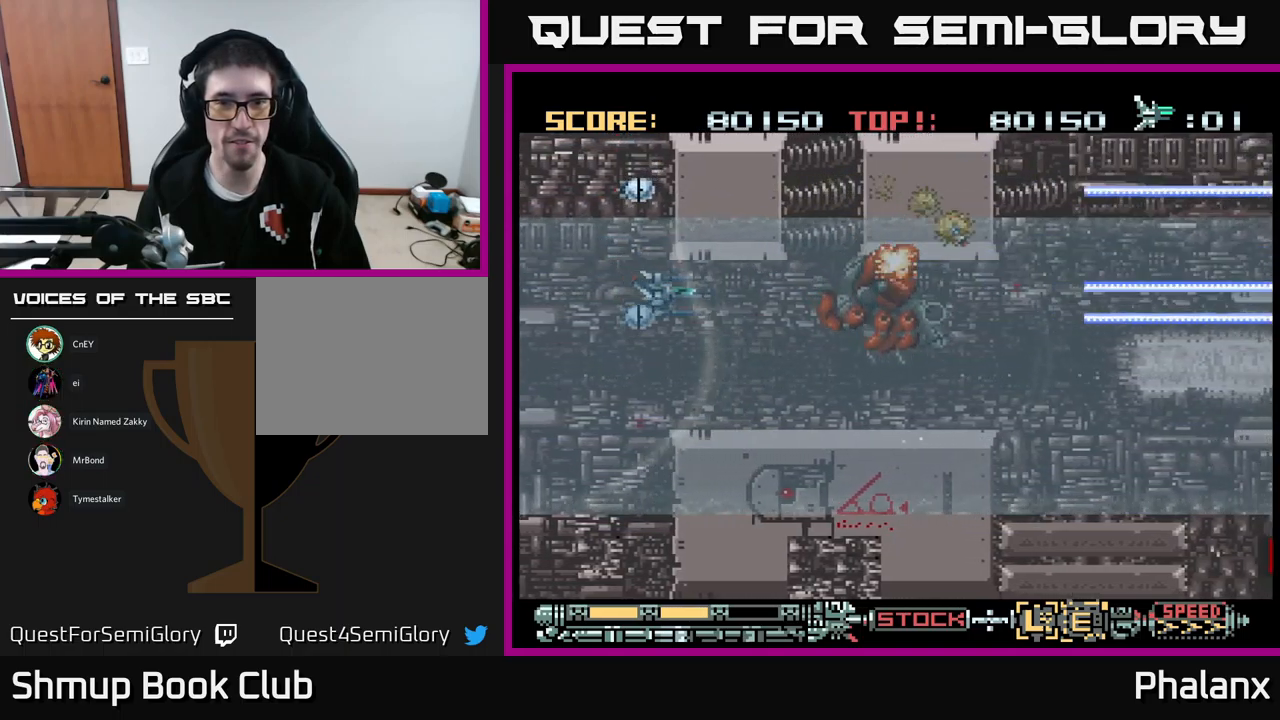
{"buttons": ["B"], "events": [[17, "DPAD_DOWN", "up"], [50, "DPAD_RIGHT", "up"], [184, "DPAD_DOWN", "down"], [200, "DPAD_RIGHT", "down"], [267, "DPAD_DOWN", "up"], [267, "DPAD_RIGHT", "up"], [400, "DPAD_DOWN", "down"], [500, "DPAD_DOWN", "up"]]}
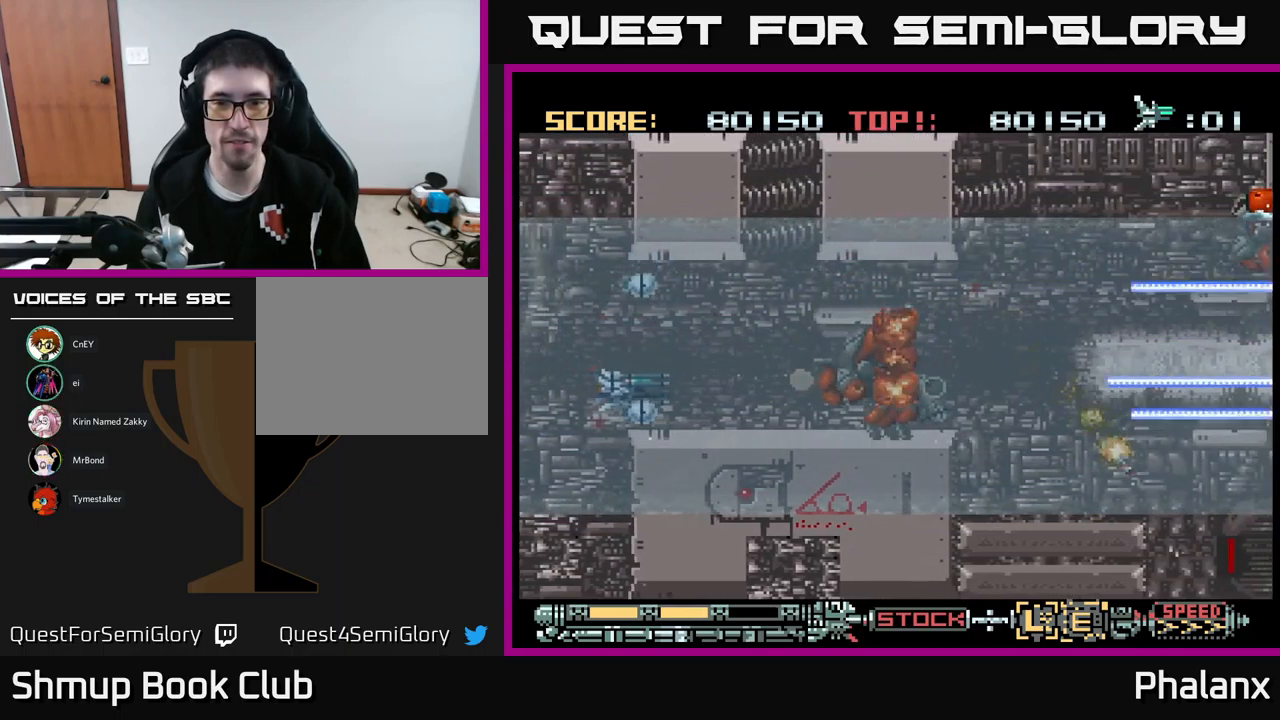
{"buttons": ["B", "DPAD_RIGHT"], "events": [[117, "DPAD_DOWN", "down"], [217, "DPAD_DOWN", "up"], [317, "DPAD_DOWN", "down"], [334, "DPAD_RIGHT", "down"], [500, "DPAD_DOWN", "up"]]}
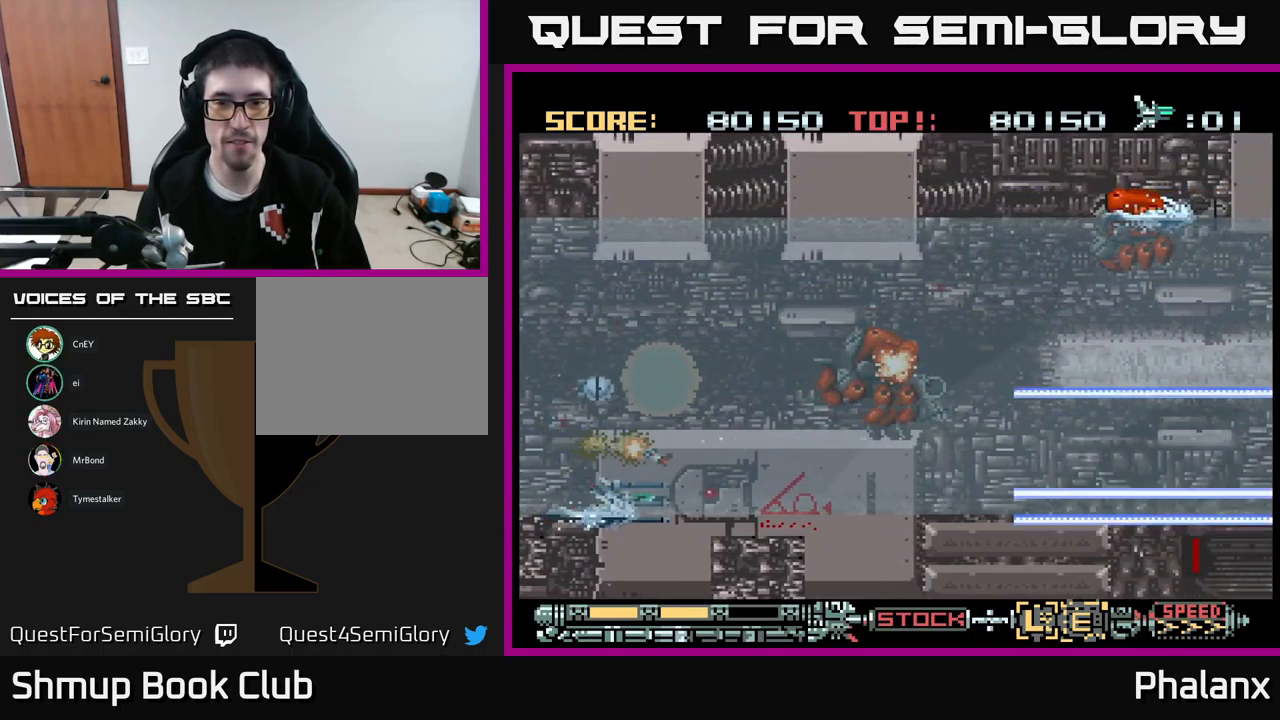
{"buttons": ["B", "DPAD_UP"], "events": [[200, "DPAD_UP", "down"], [484, "DPAD_RIGHT", "up"]]}
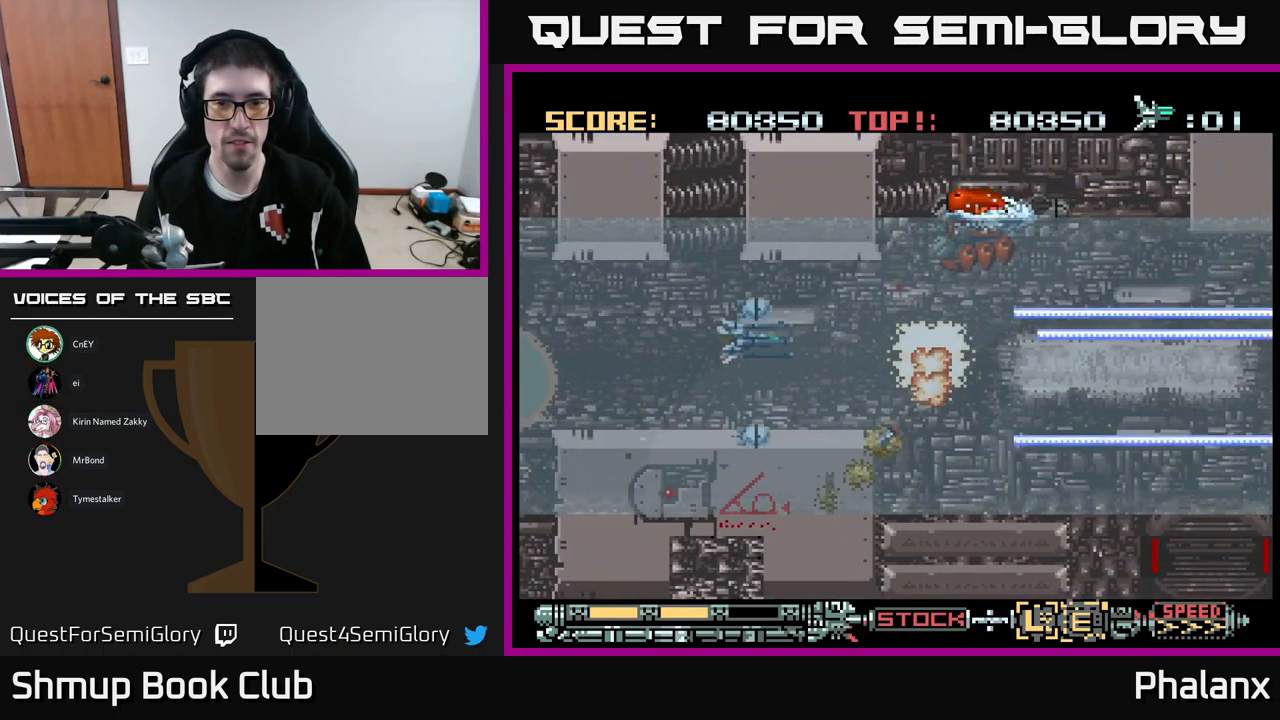
{"buttons": ["B", "DPAD_LEFT"], "events": [[317, "DPAD_UP", "up"], [484, "DPAD_LEFT", "down"]]}